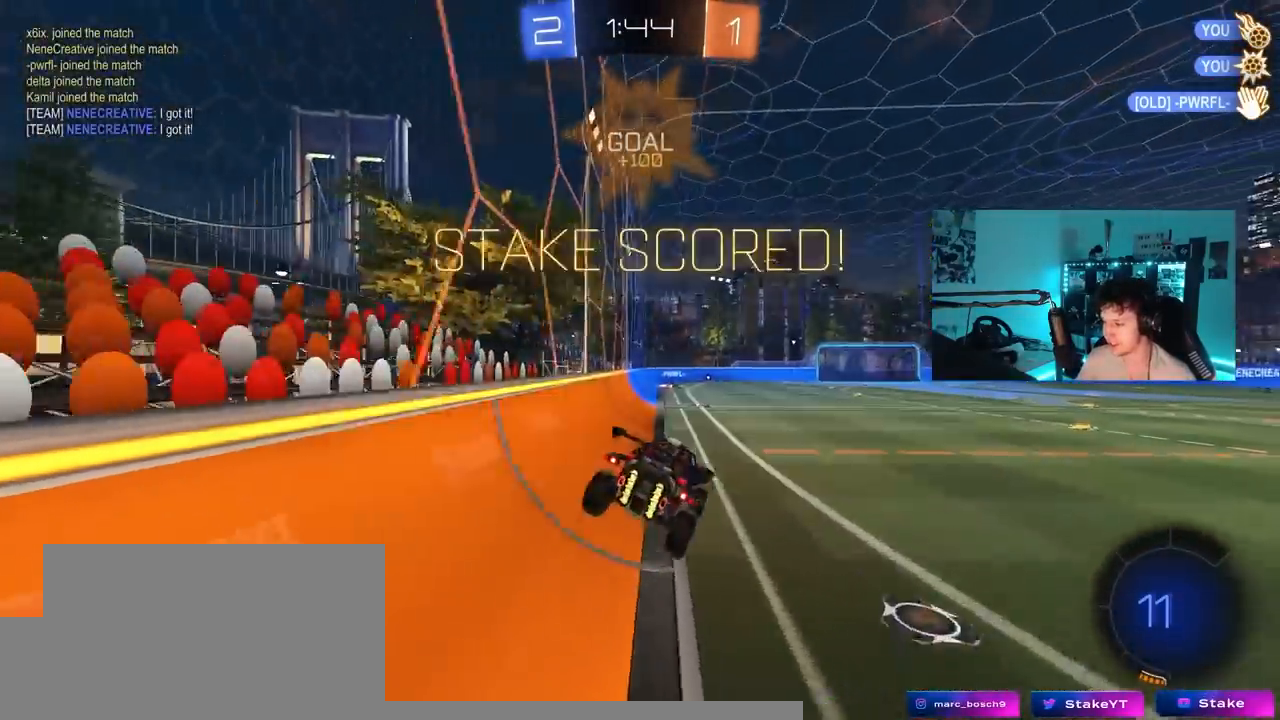
Gameplay with keyboard and mouse; each line is a JSON object with the keys held at the frame after it. "events" lists presses ("down") and releases ("up") of "1", "2", "3", "4", "5", "a", "alt", "c", "caps_lock", "ctrl", "d", "e", "f", "g", "q", "r", "s", "shift", "space", "t", "tab", "v", "w", "x" and "z" between this image and that frame as [ms after this image, input, new state], when the widget could be followed in between. No other keys are recorded. "mouse_move" is the direction in which the mouse moves at that frame (one of eight, or "still"), when it could be read. Mouse buttons are not recorded.
{"keys": ["tab", "w"], "mouse_move": "still", "events": [[50, "a", "up"], [183, "tab", "down"], [467, "w", "down"]]}
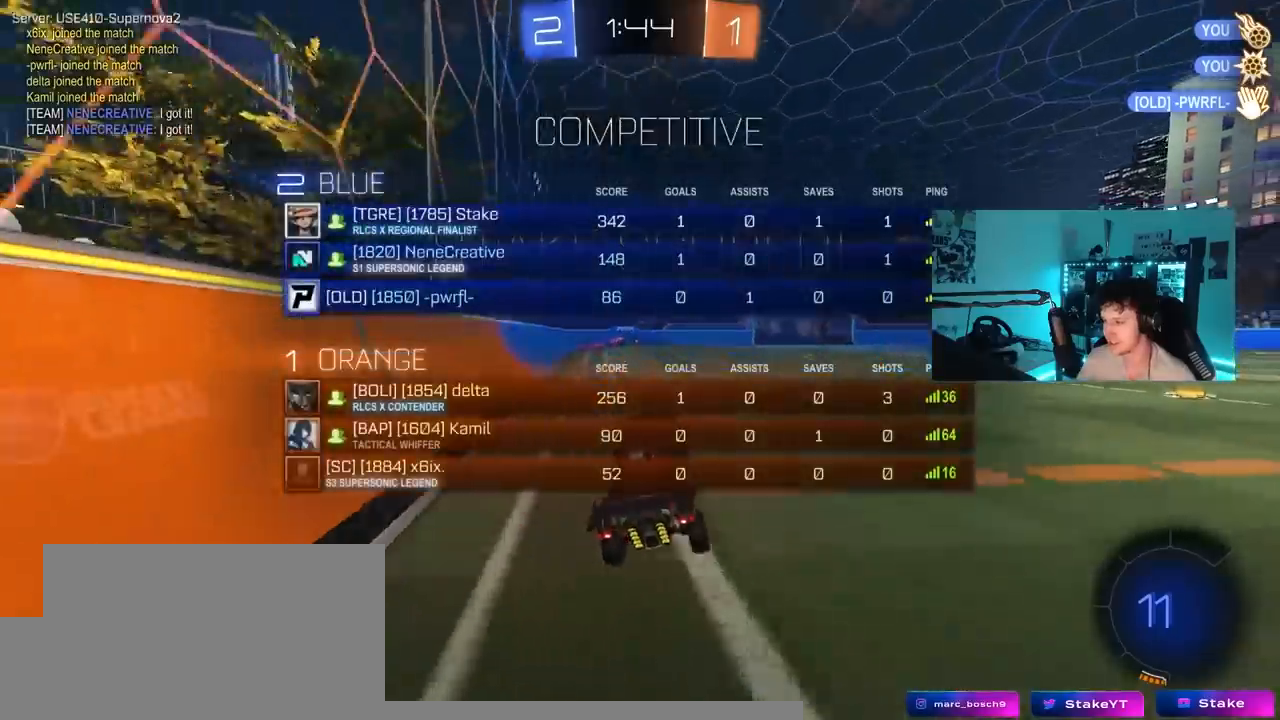
{"keys": [], "mouse_move": "still", "events": [[200, "tab", "up"], [350, "w", "up"]]}
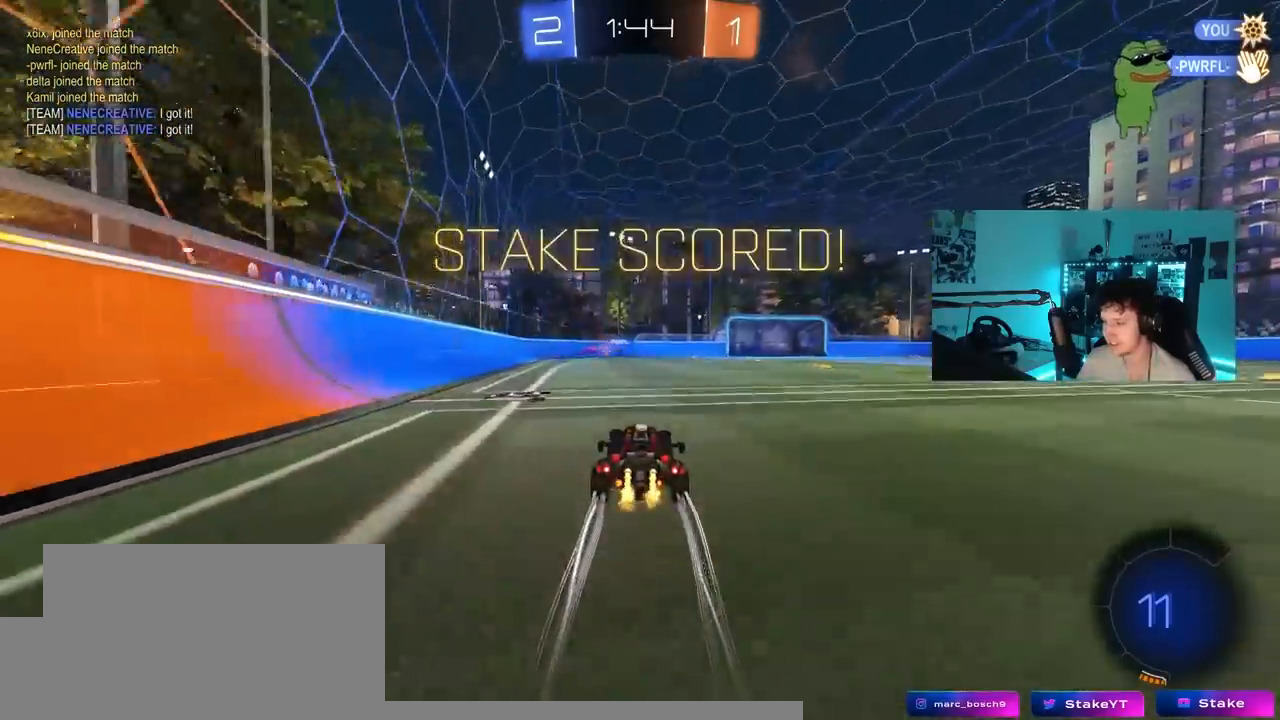
{"keys": ["tab"], "mouse_move": "still", "events": [[83, "tab", "down"]]}
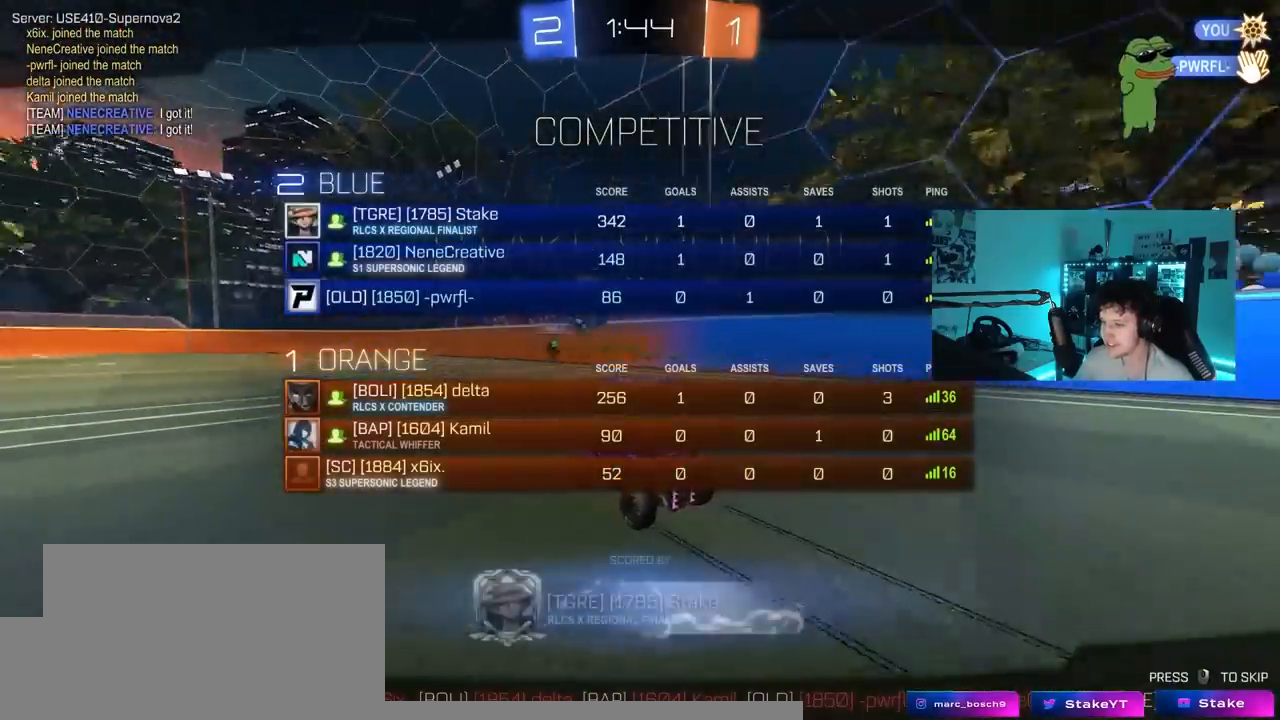
{"keys": [], "mouse_move": "still", "events": [[83, "tab", "up"]]}
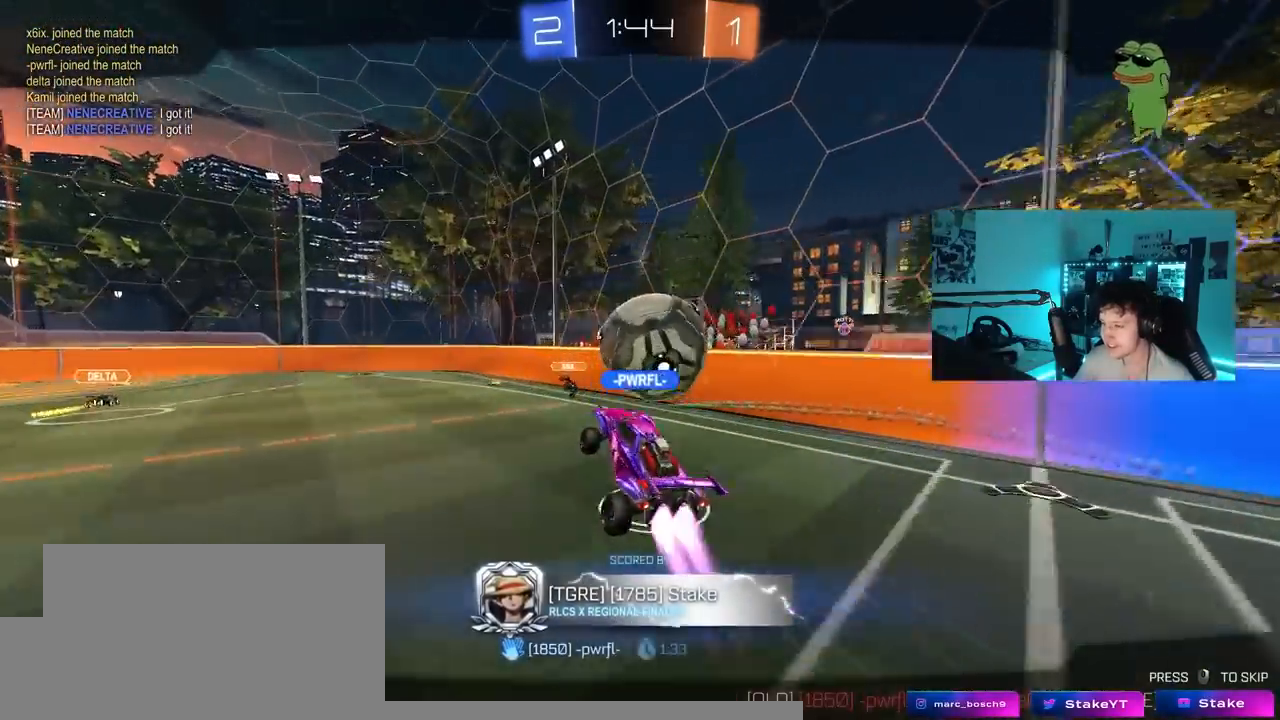
{"keys": [], "mouse_move": "still", "events": []}
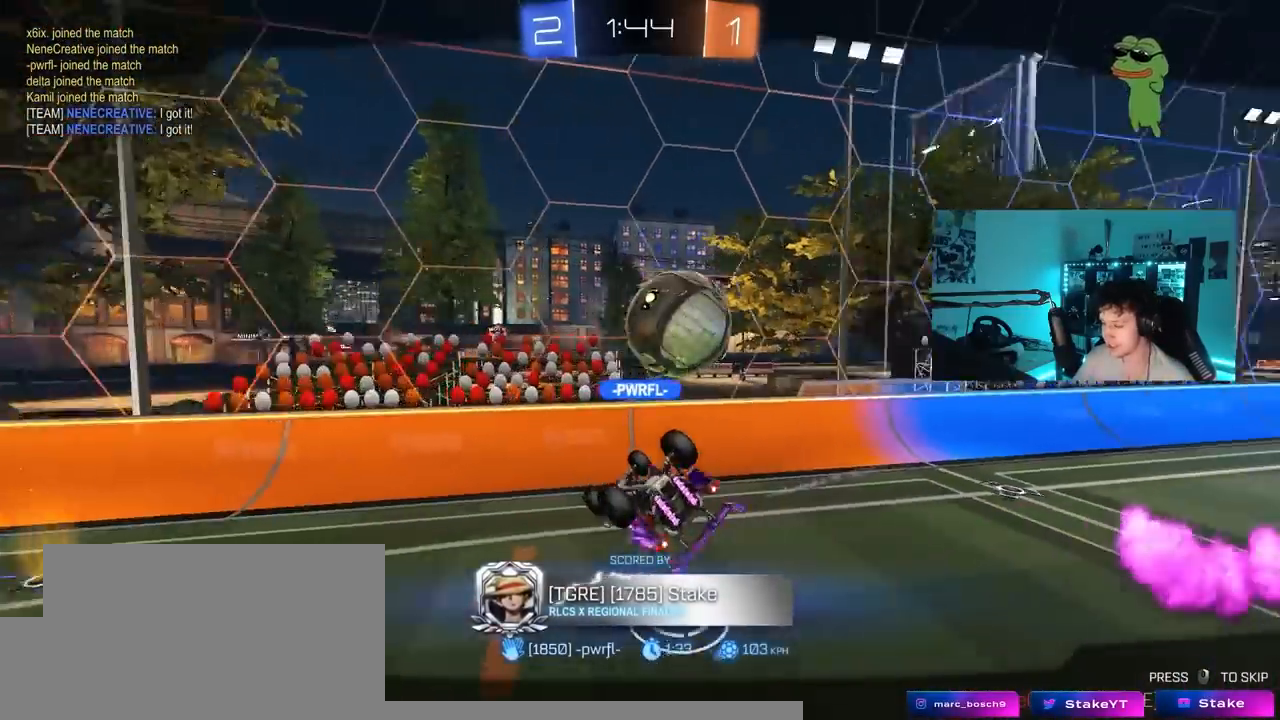
{"keys": [], "mouse_move": "still", "events": []}
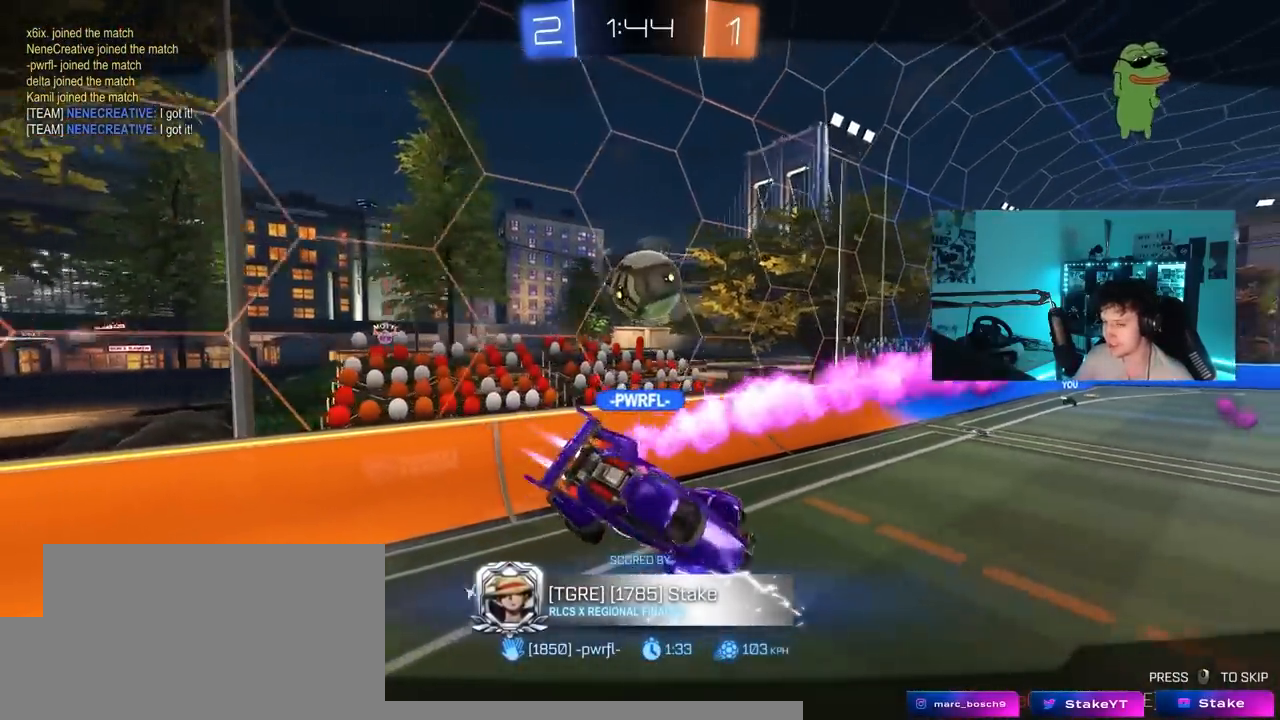
{"keys": [], "mouse_move": "still", "events": []}
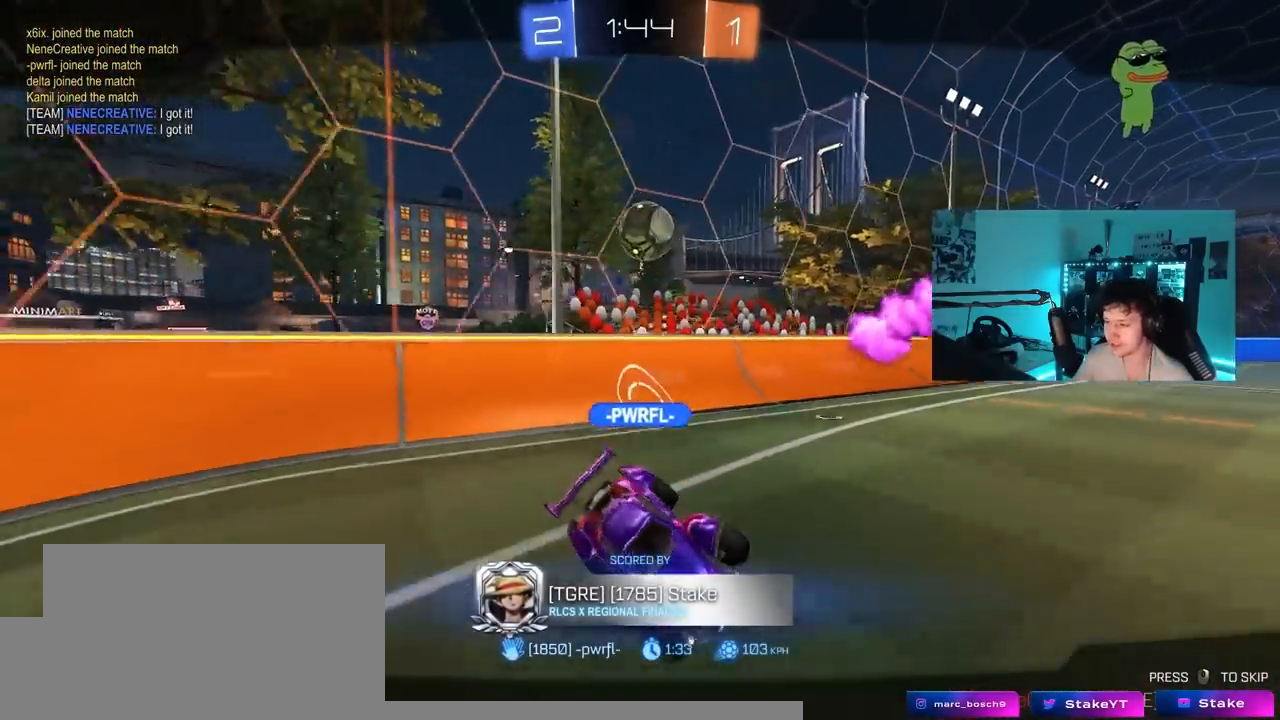
{"keys": [], "mouse_move": "still", "events": []}
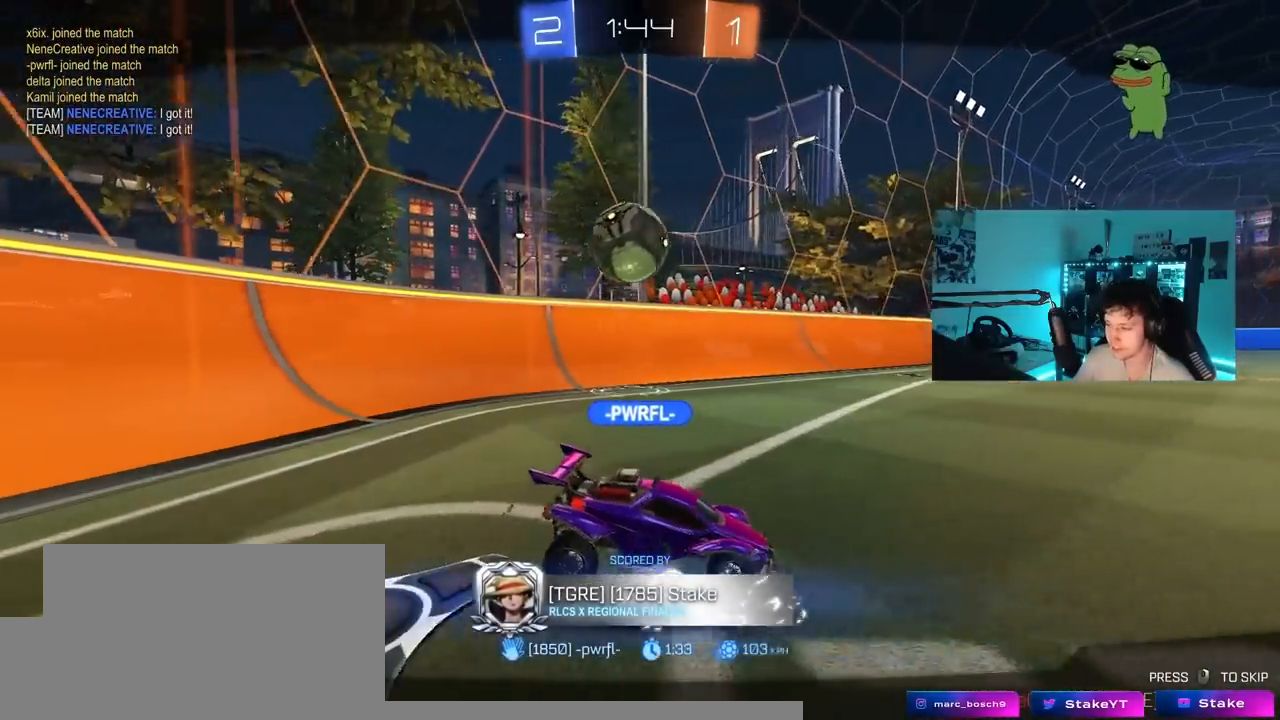
{"keys": ["tab"], "mouse_move": "still", "events": [[117, "tab", "down"]]}
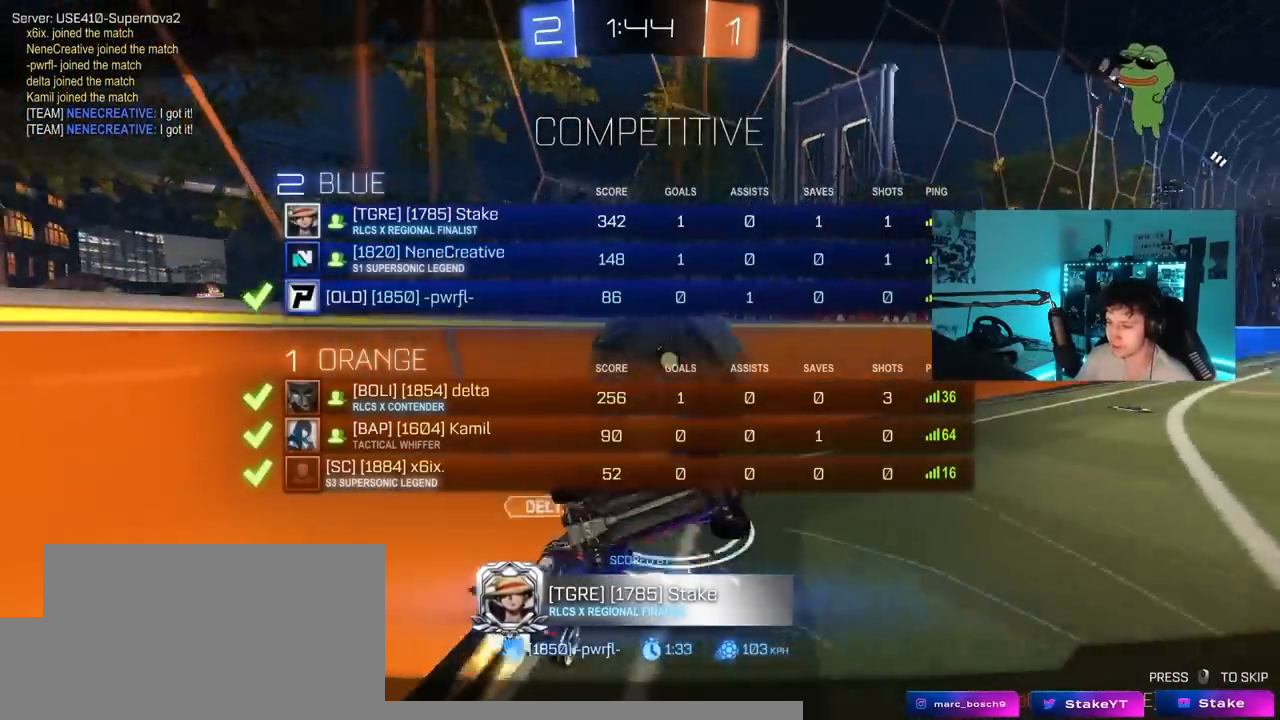
{"keys": ["tab"], "mouse_move": "still", "events": []}
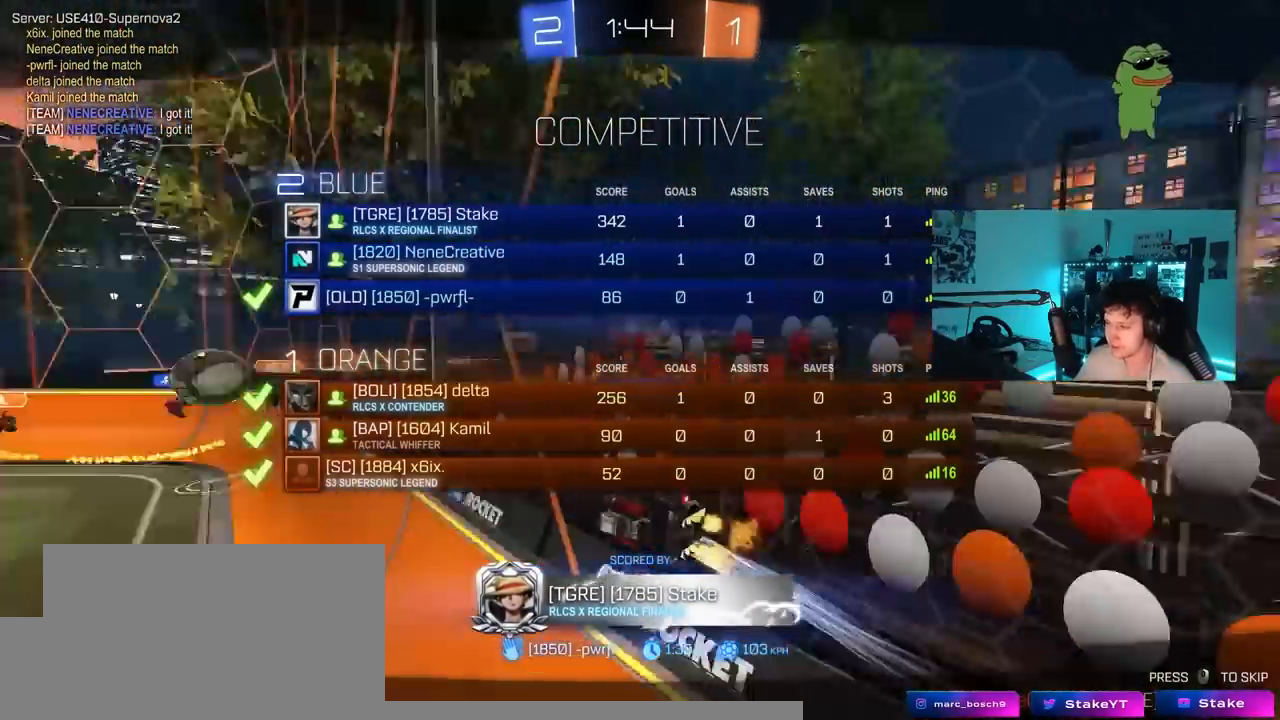
{"keys": [], "mouse_move": "up-right", "events": [[100, "tab", "up"]]}
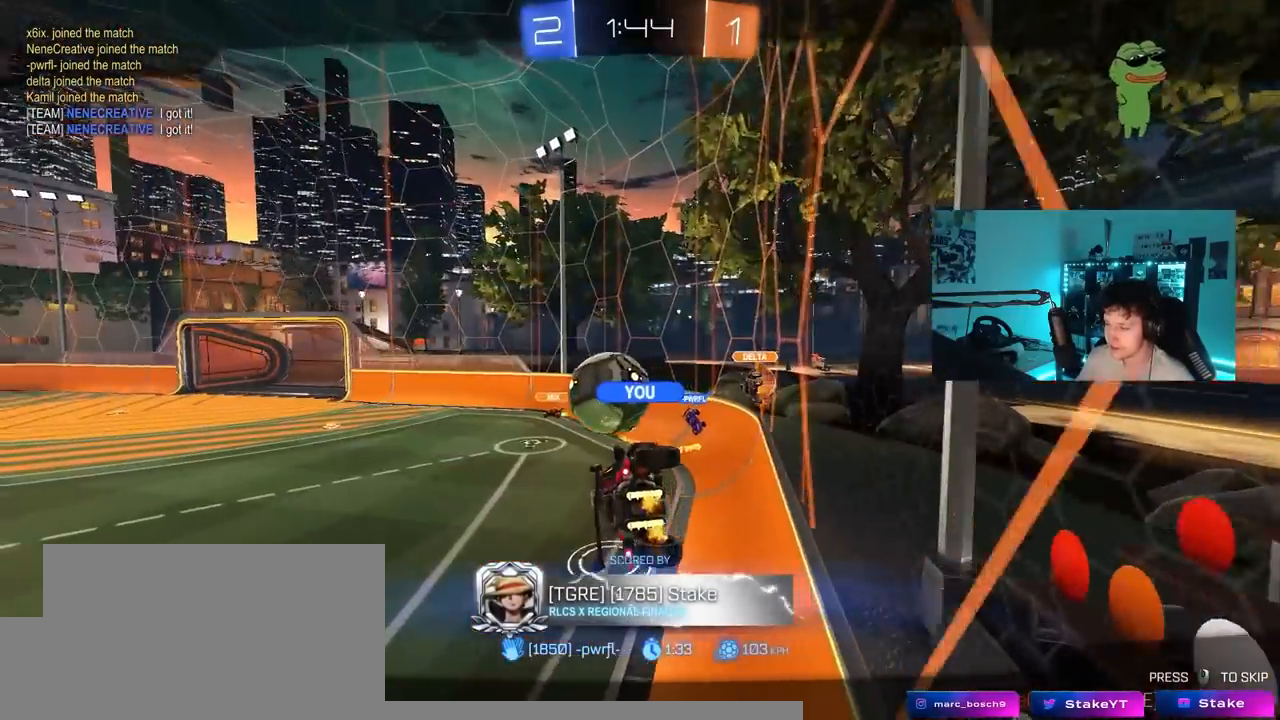
{"keys": ["tab"], "mouse_move": "still", "events": [[317, "tab", "down"]]}
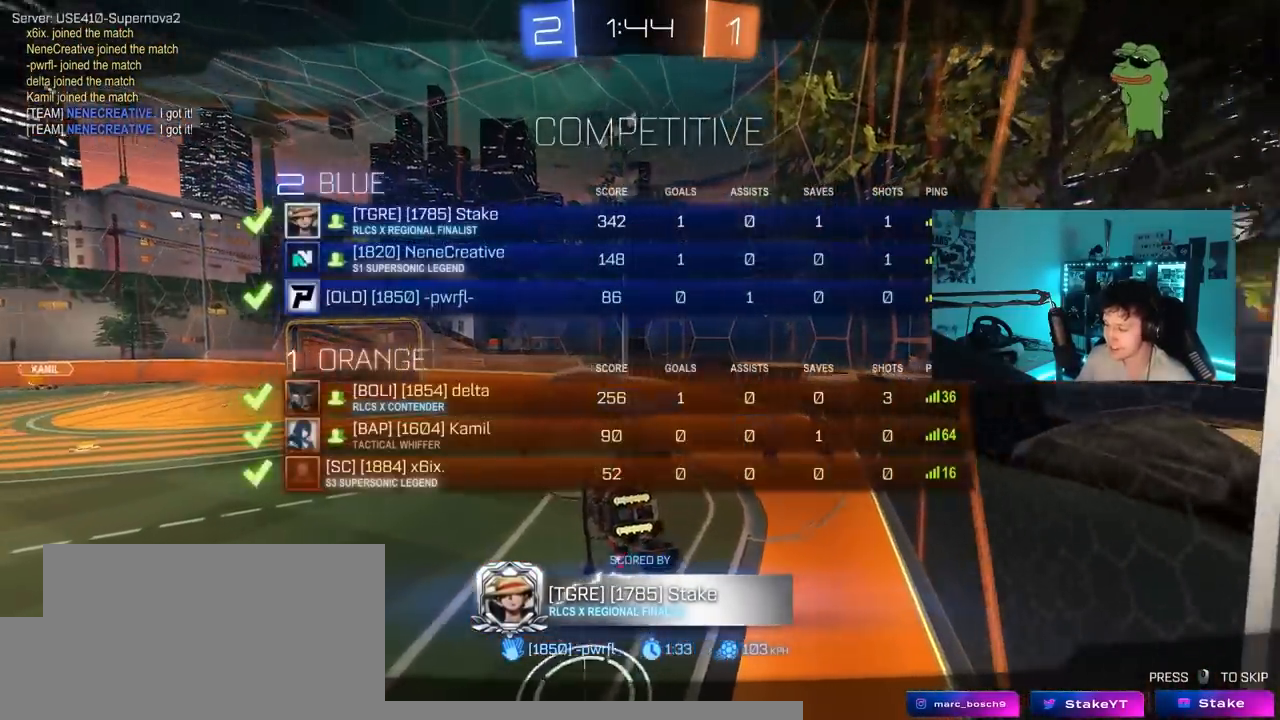
{"keys": ["tab"], "mouse_move": "still", "events": [[83, "tab", "up"], [417, "tab", "down"]]}
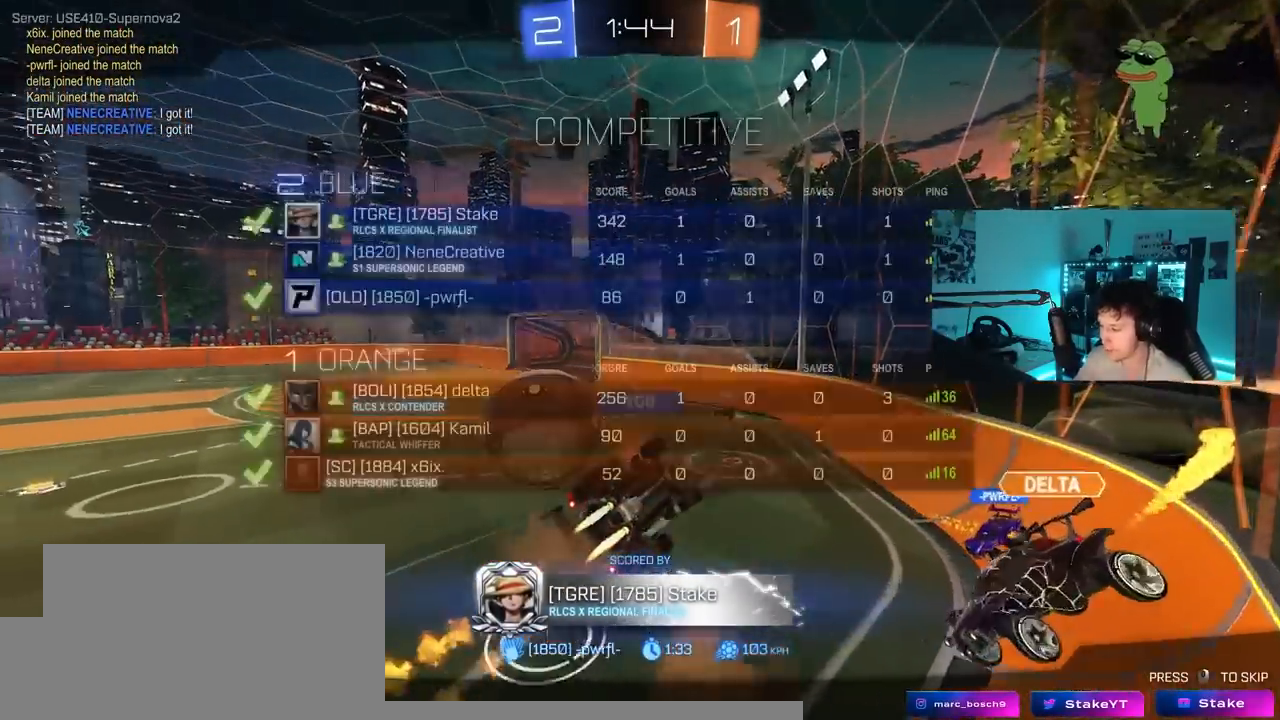
{"keys": ["tab"], "mouse_move": "still", "events": [[333, "tab", "up"], [483, "tab", "down"]]}
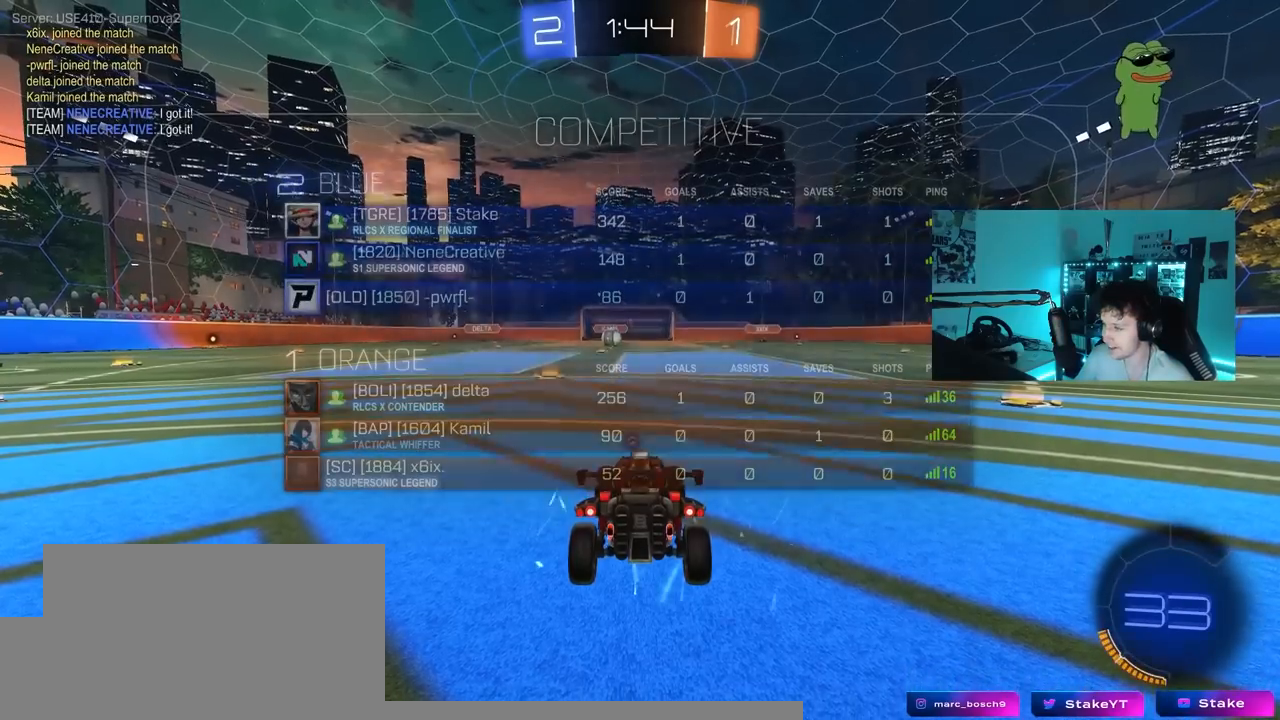
{"keys": ["tab"], "mouse_move": "still", "events": []}
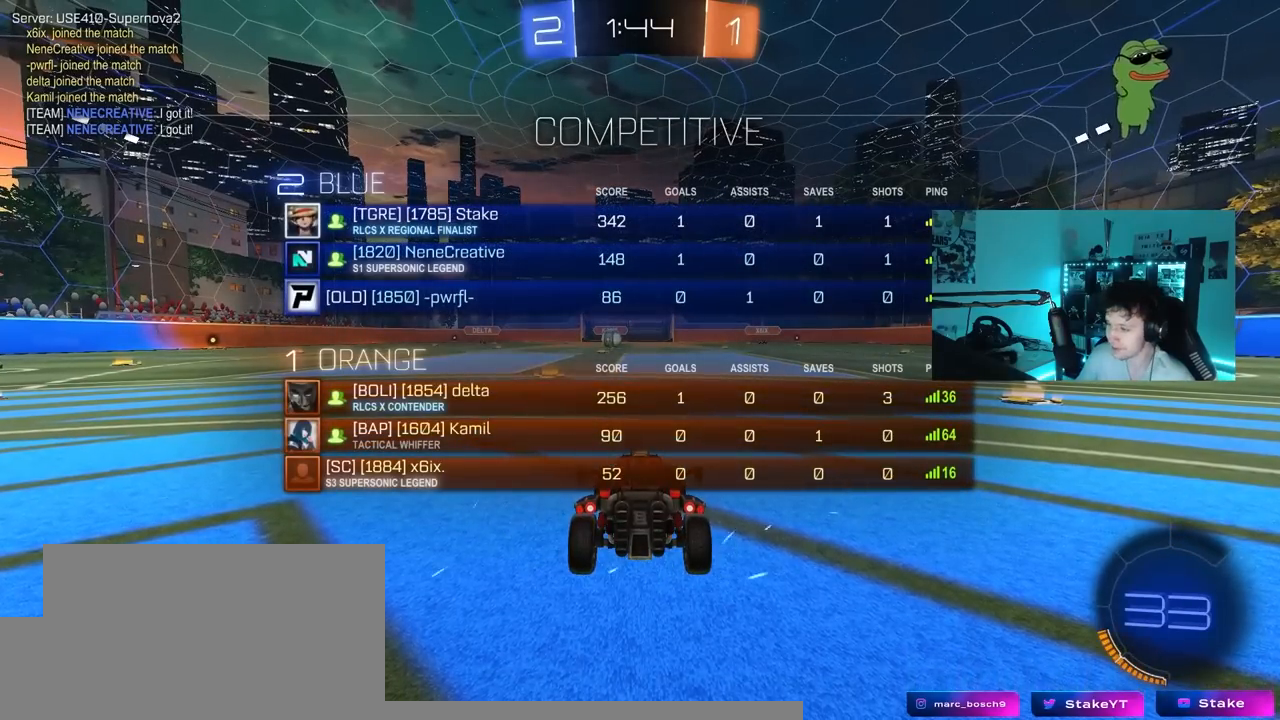
{"keys": ["tab"], "mouse_move": "still", "events": []}
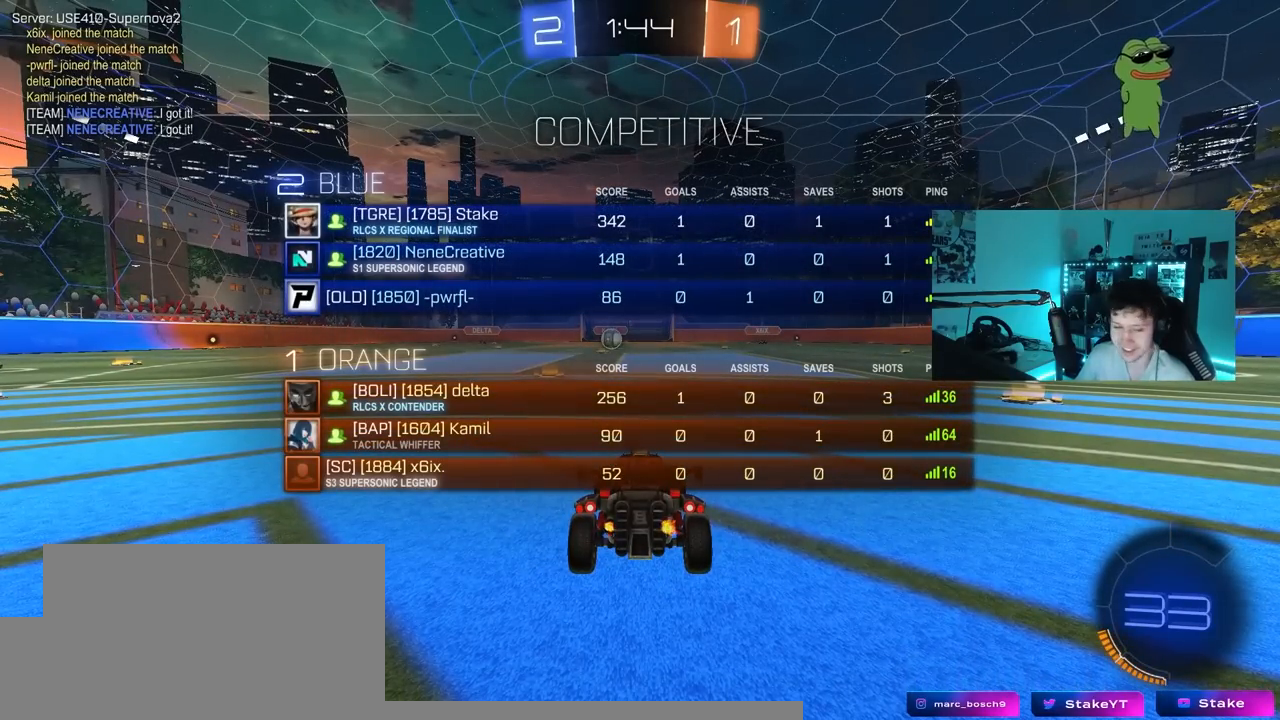
{"keys": ["tab"], "mouse_move": "still", "events": []}
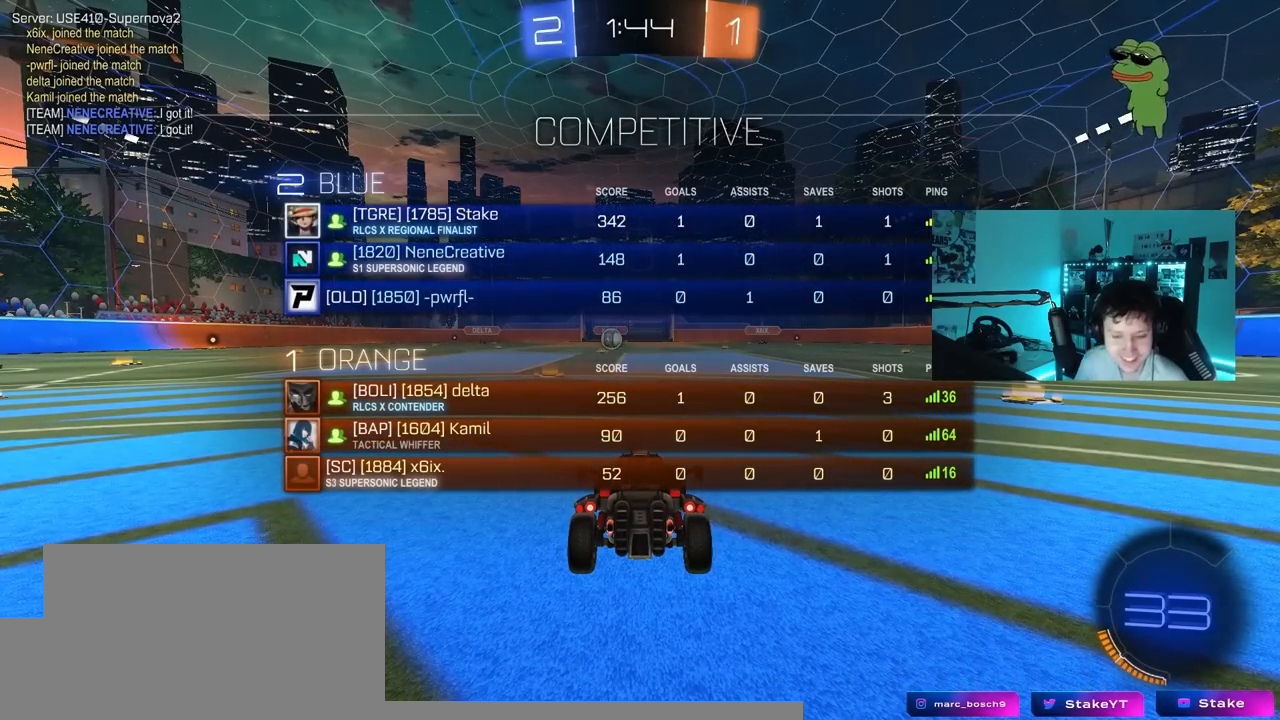
{"keys": [], "mouse_move": "still", "events": [[117, "tab", "up"]]}
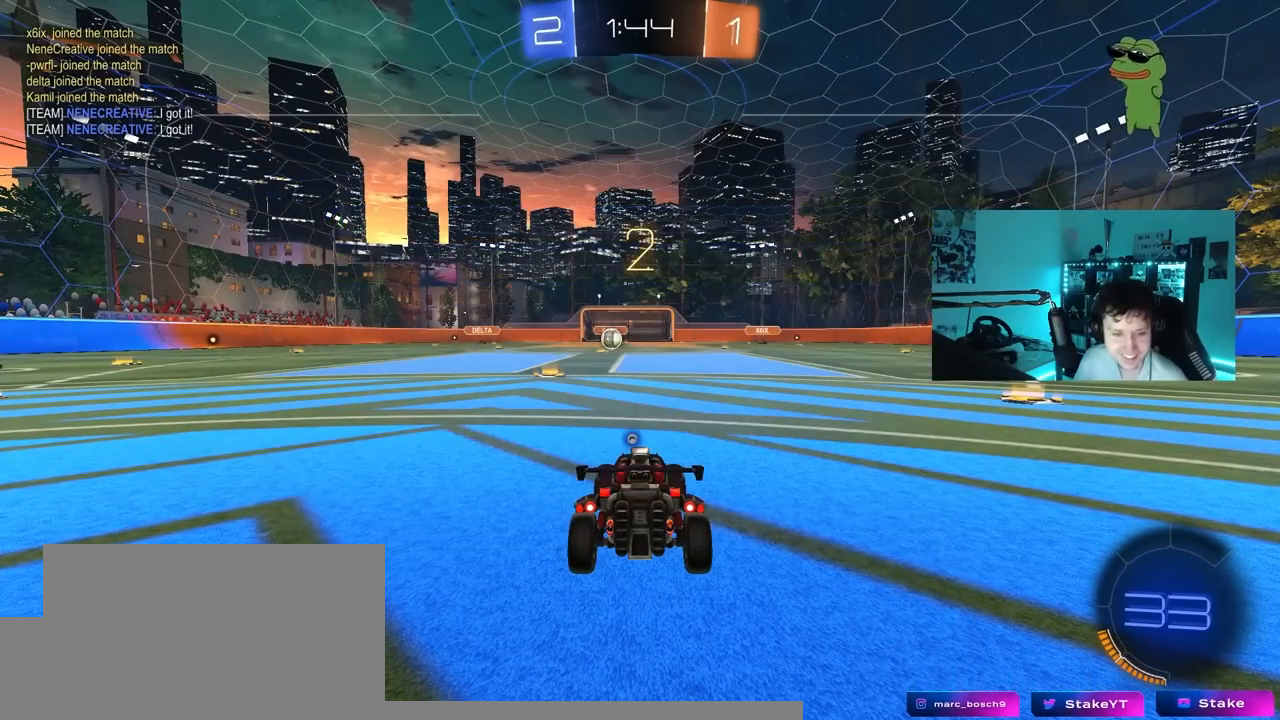
{"keys": ["tab"], "mouse_move": "still", "events": [[283, "tab", "down"]]}
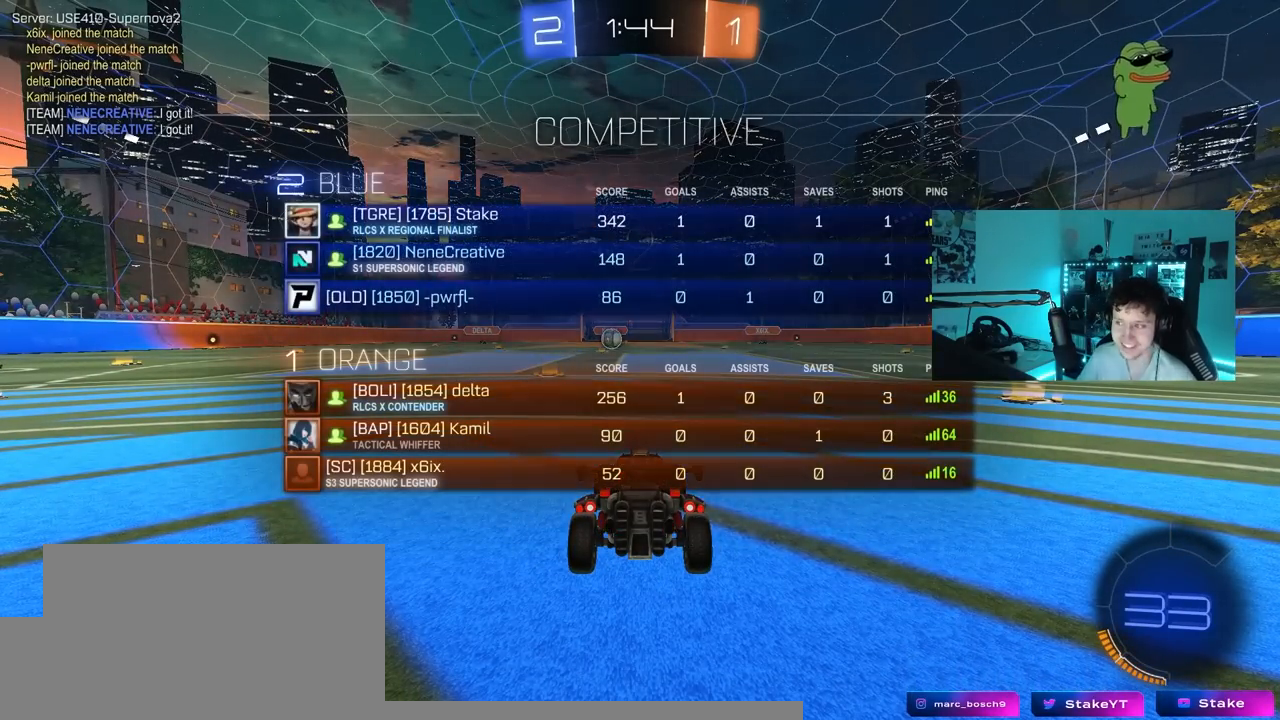
{"keys": ["tab", "w"], "mouse_move": "up-right", "events": [[150, "space", "down"], [300, "space", "up"], [483, "w", "down"]]}
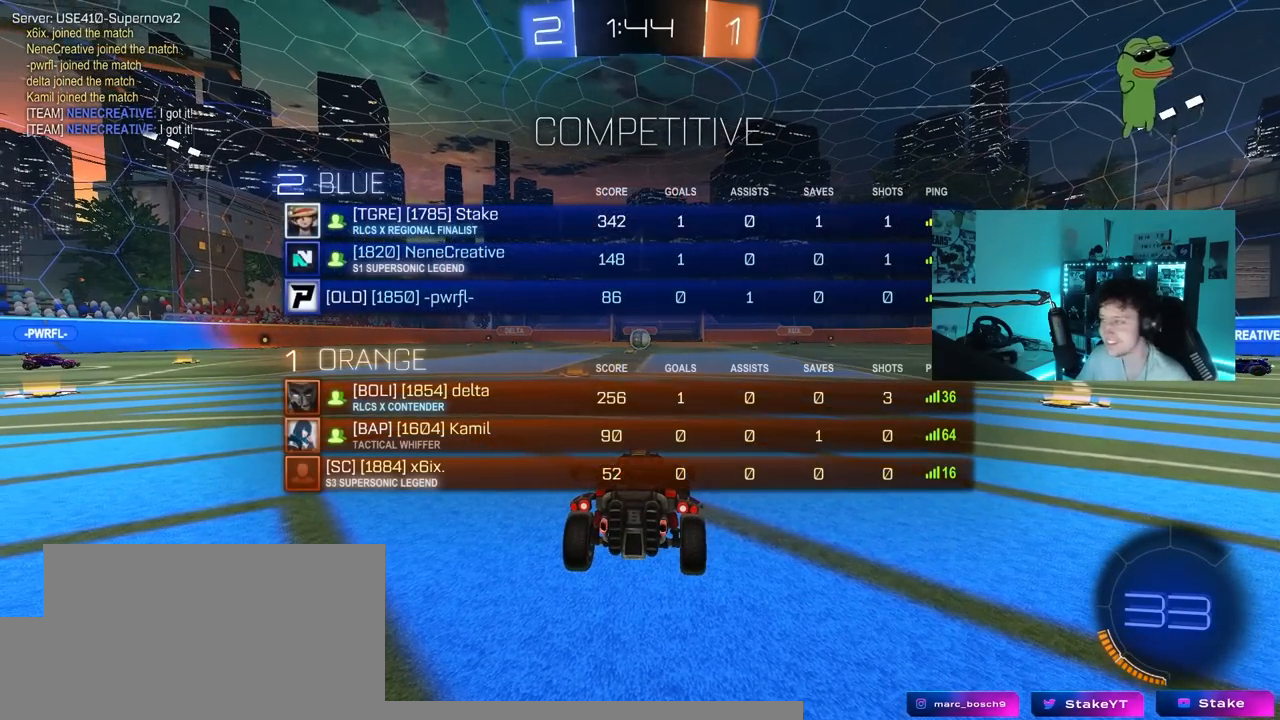
{"keys": ["w"], "mouse_move": "left", "events": [[83, "tab", "up"]]}
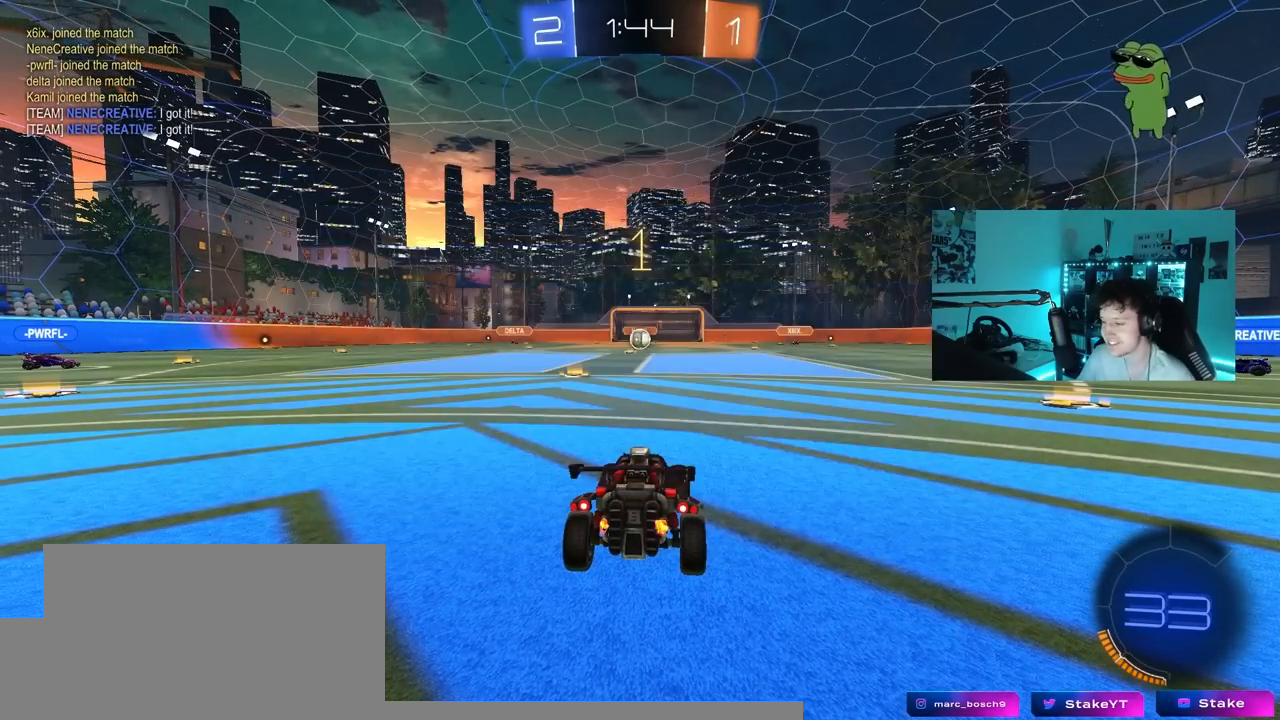
{"keys": ["a", "s", "shift"], "mouse_move": "down-left", "events": [[183, "d", "down"], [283, "d", "up"], [317, "a", "down"], [317, "shift", "down"], [417, "s", "down"], [417, "w", "up"]]}
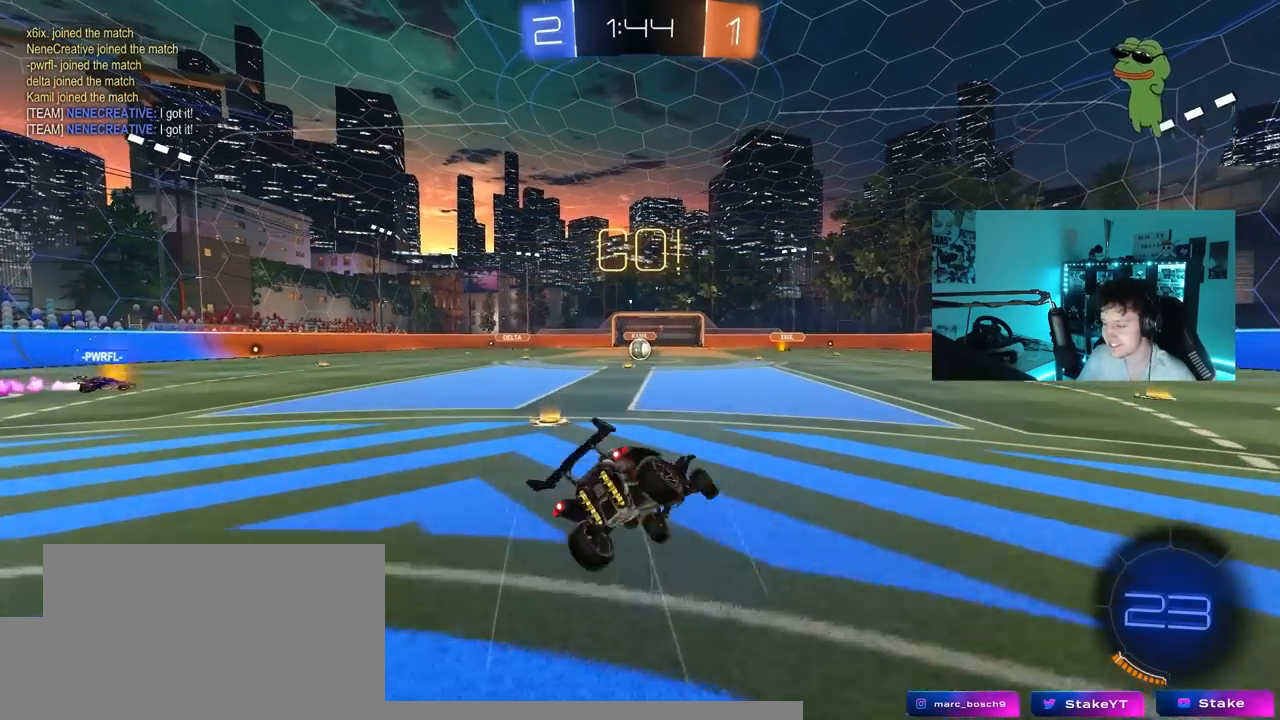
{"keys": ["a", "s", "shift"], "mouse_move": "still", "events": [[383, "s", "up"], [483, "s", "down"]]}
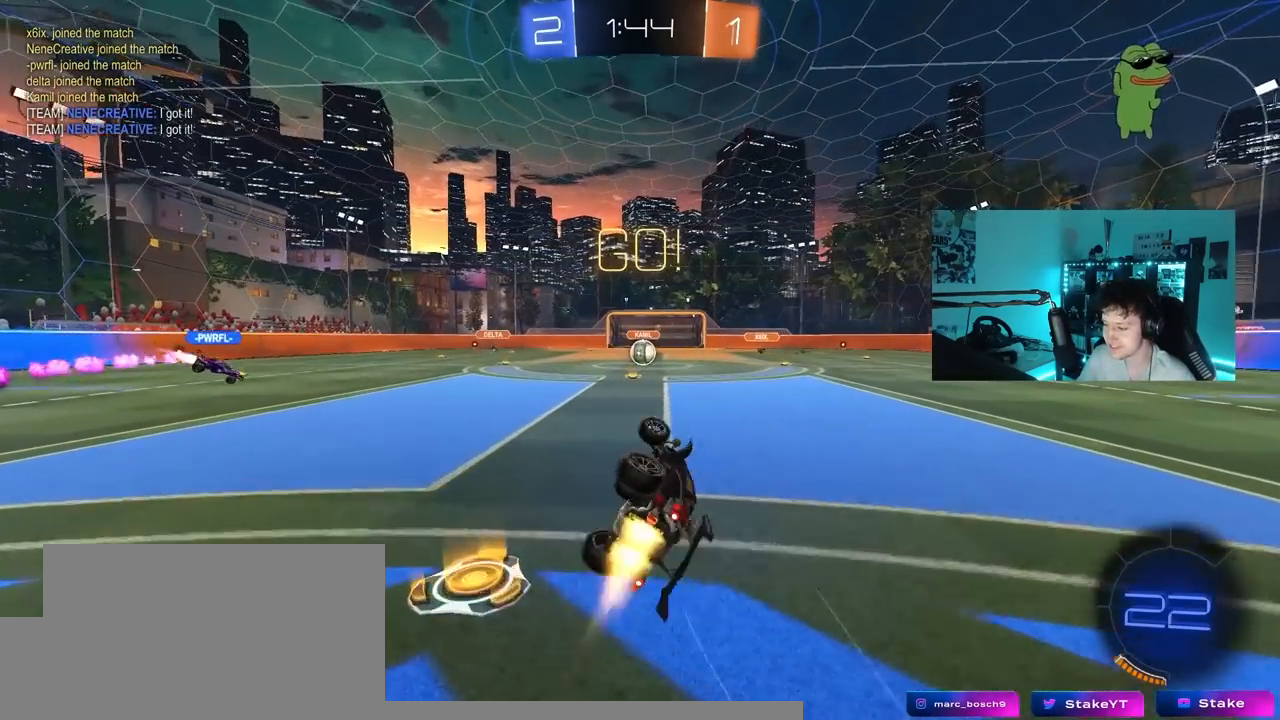
{"keys": ["w"], "mouse_move": "still", "events": [[167, "shift", "up"], [217, "s", "up"], [267, "a", "up"], [450, "w", "down"]]}
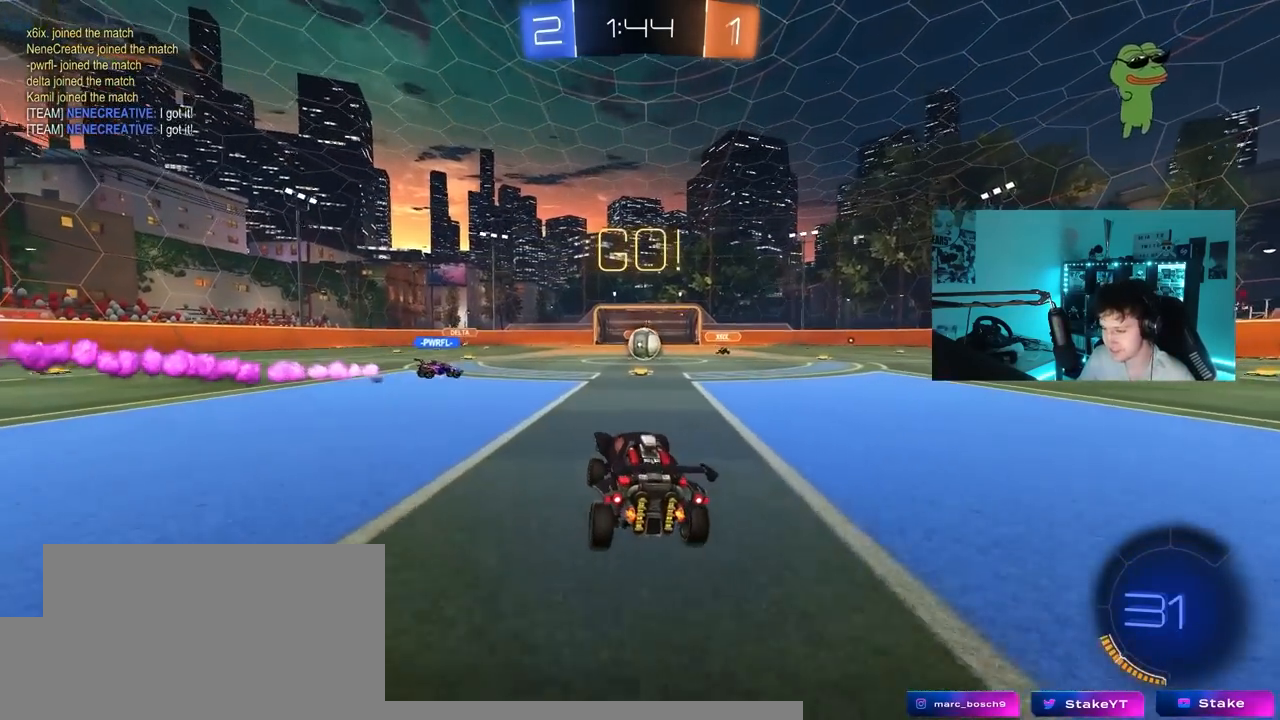
{"keys": ["w"], "mouse_move": "still", "events": [[50, "d", "down"], [133, "d", "up"]]}
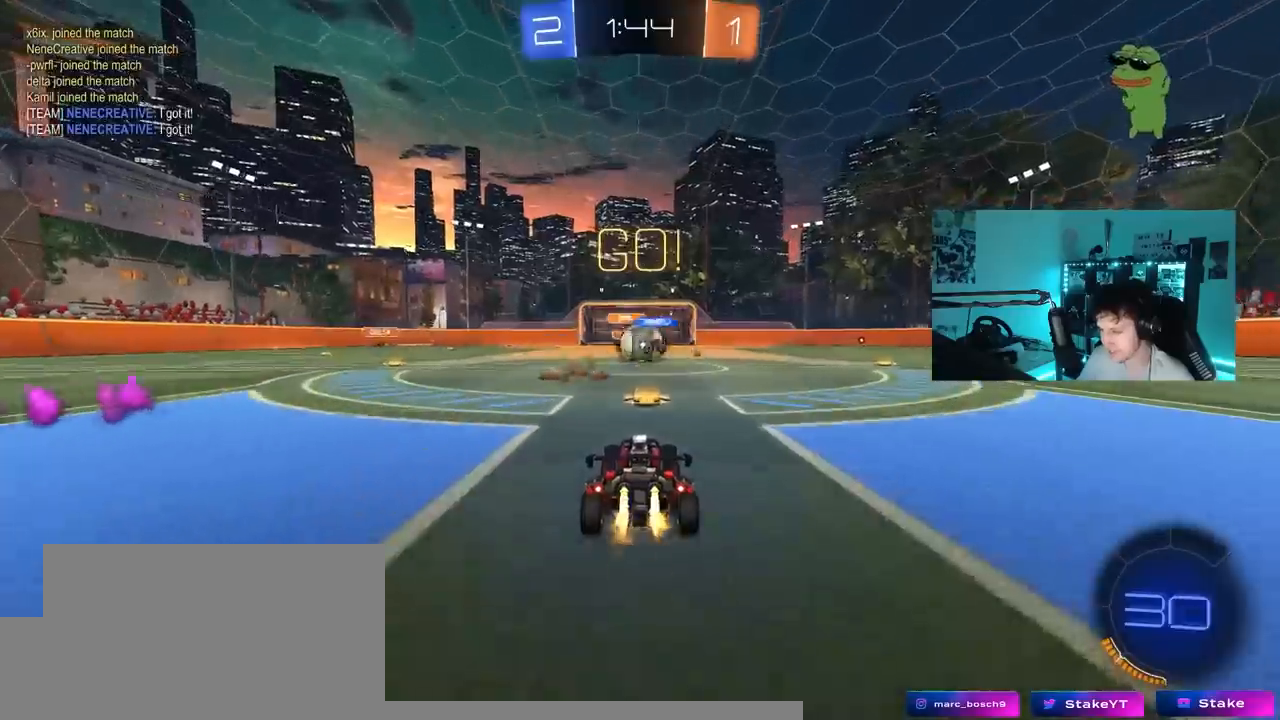
{"keys": ["d", "w"], "mouse_move": "still", "events": [[100, "a", "down"], [200, "a", "up"], [200, "d", "down"], [250, "w", "up"], [300, "w", "down"], [333, "shift", "down"], [383, "shift", "up"]]}
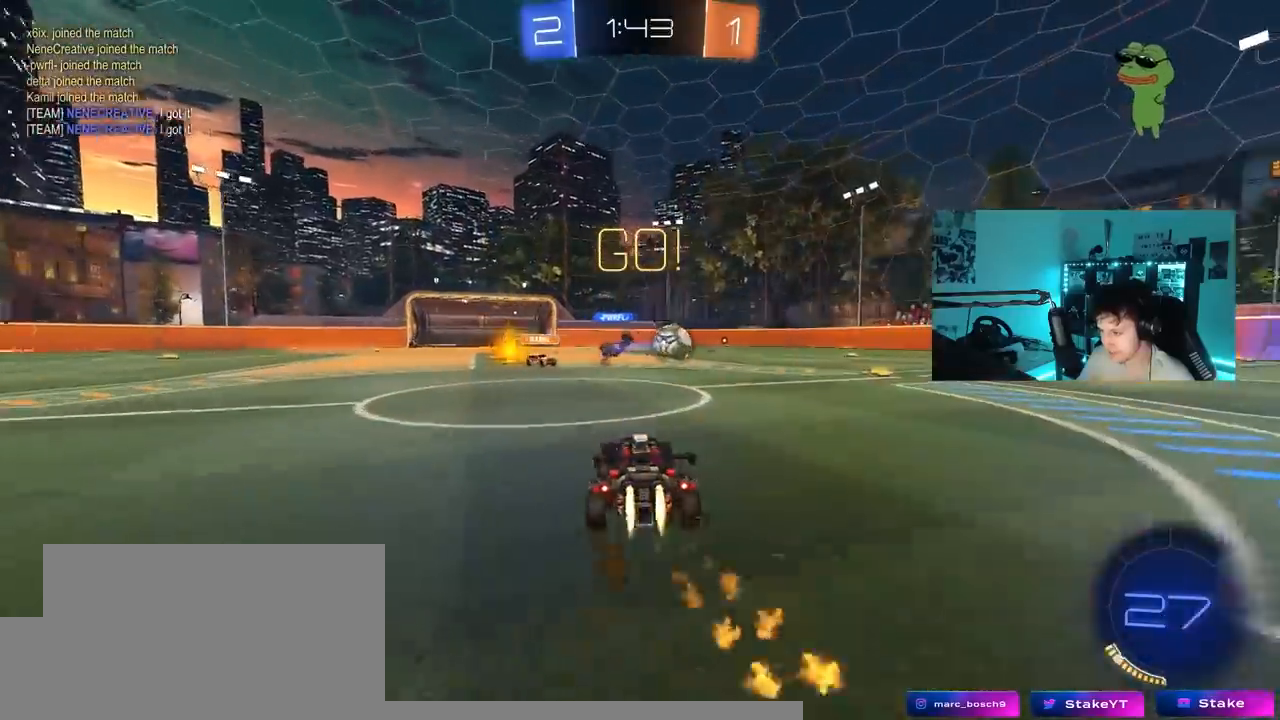
{"keys": ["w"], "mouse_move": "still", "events": [[450, "d", "up"]]}
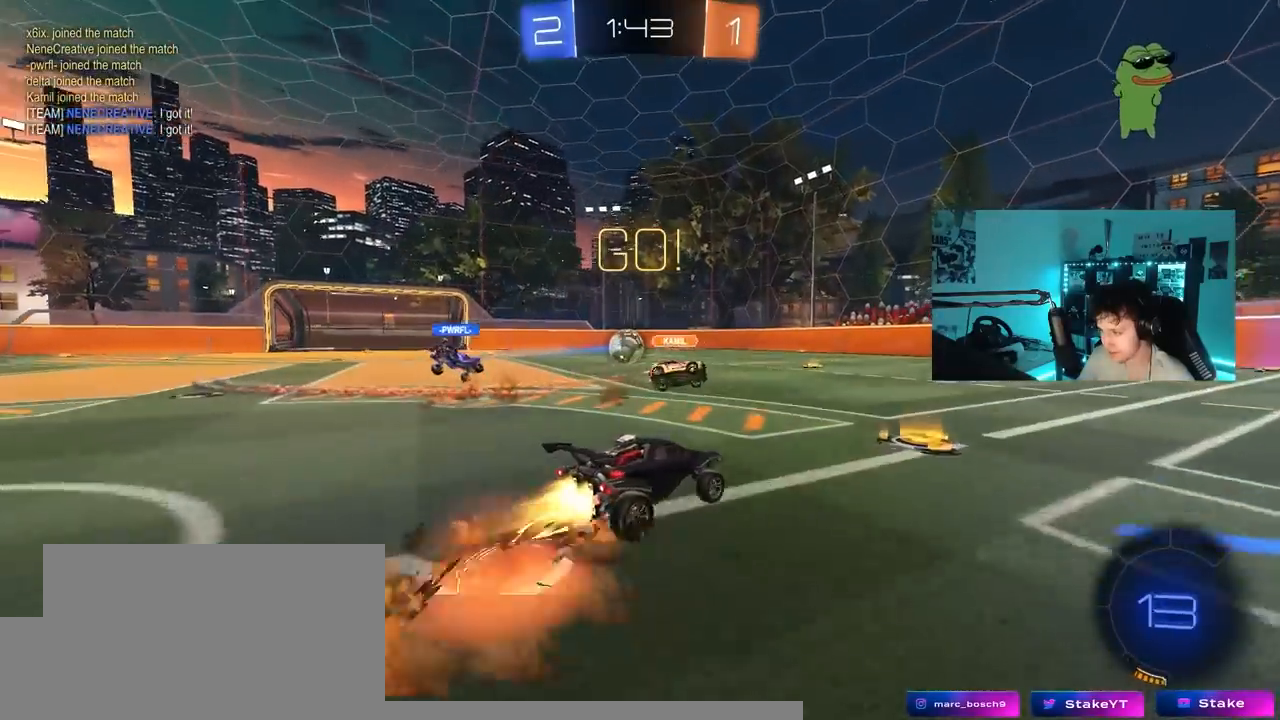
{"keys": ["d", "s", "shift"], "mouse_move": "still", "events": [[50, "d", "down"], [50, "shift", "down"], [133, "s", "down"], [133, "w", "up"], [233, "space", "down"], [417, "space", "up"]]}
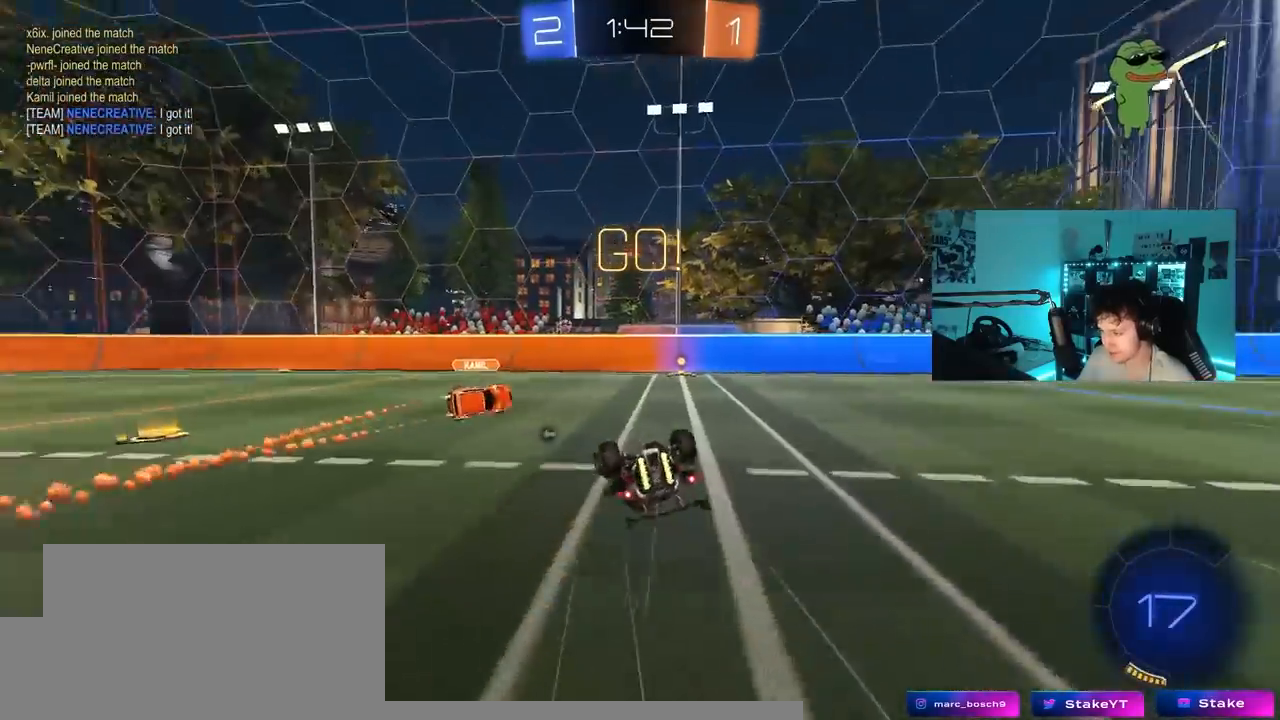
{"keys": [], "mouse_move": "still", "events": [[67, "s", "up"], [150, "s", "down"], [333, "shift", "up"], [383, "a", "down"], [383, "d", "up"], [483, "a", "up"], [483, "s", "up"]]}
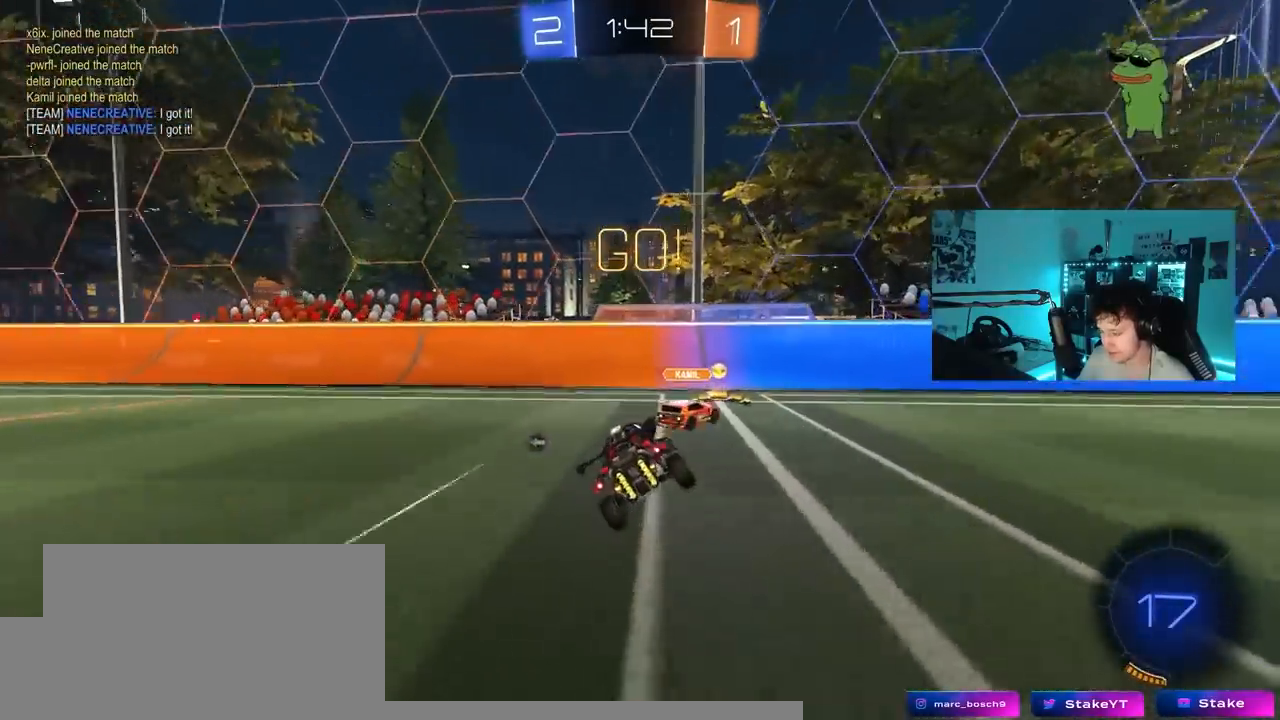
{"keys": ["a", "w"], "mouse_move": "down-left", "events": [[133, "w", "down"], [267, "d", "down"], [450, "a", "down"], [450, "d", "up"]]}